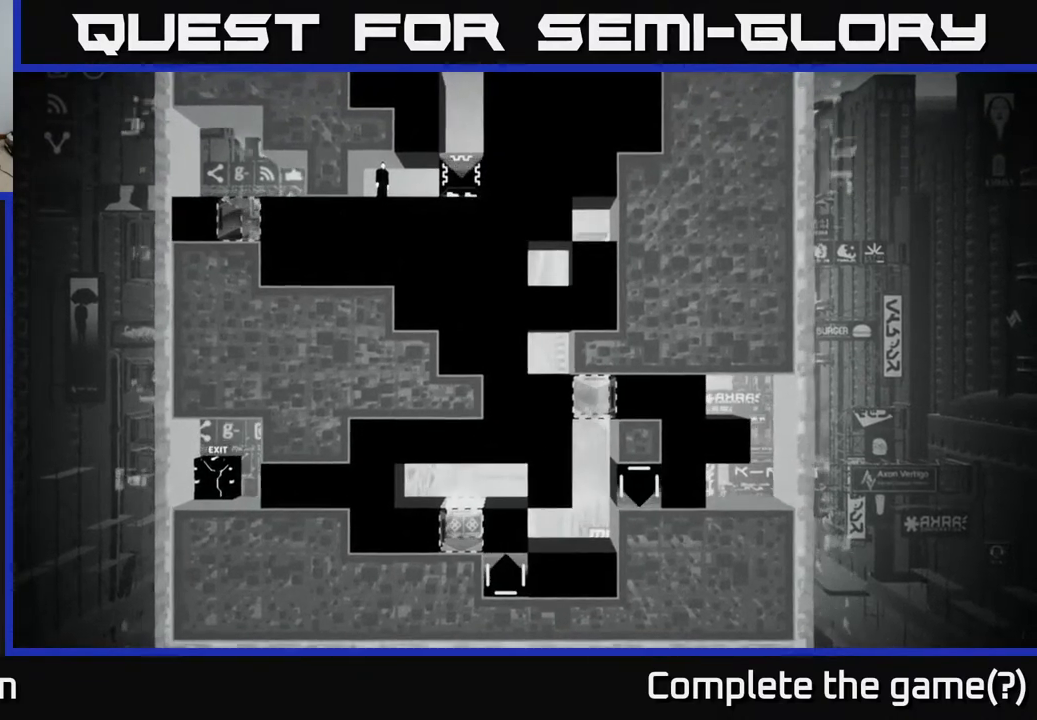
Gameplay with a controller (Xbox layout); each line is a JSON object with the inputs held at the frame after it. "events" lists button and stick changes between this image and that frame as [ms after this image, input, new state], when the widget could be followed in between.
{"buttons": [], "left_stick": "center", "right_stick": "down-right", "events": []}
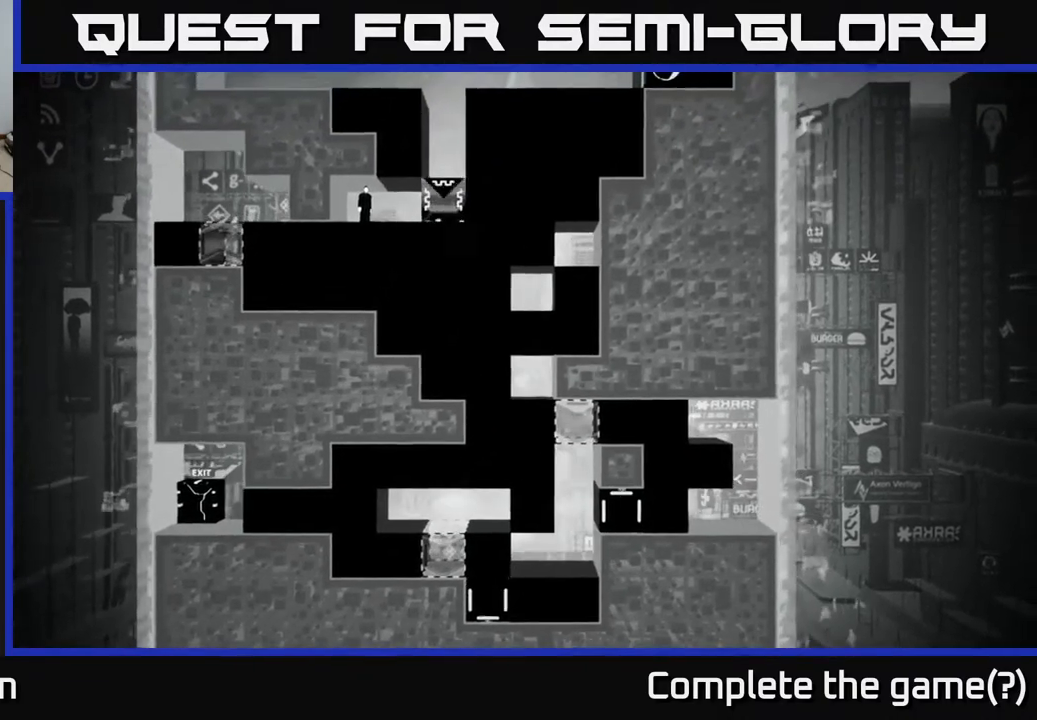
{"buttons": [], "left_stick": "center", "right_stick": "down-right", "events": []}
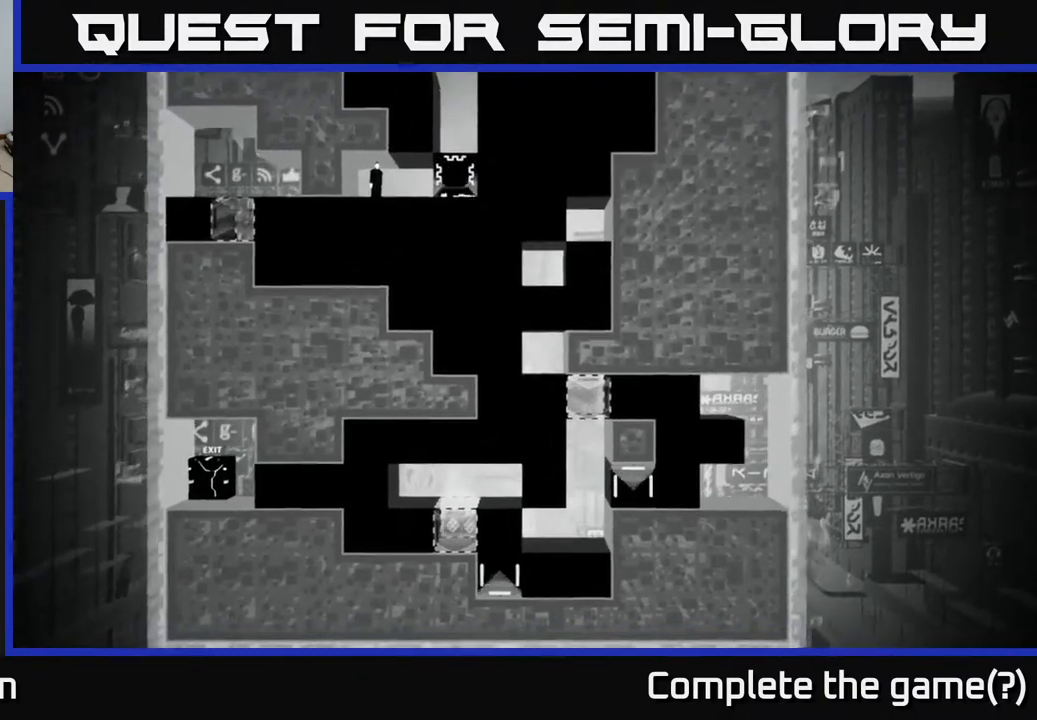
{"buttons": [], "left_stick": "center", "right_stick": "down-right", "events": []}
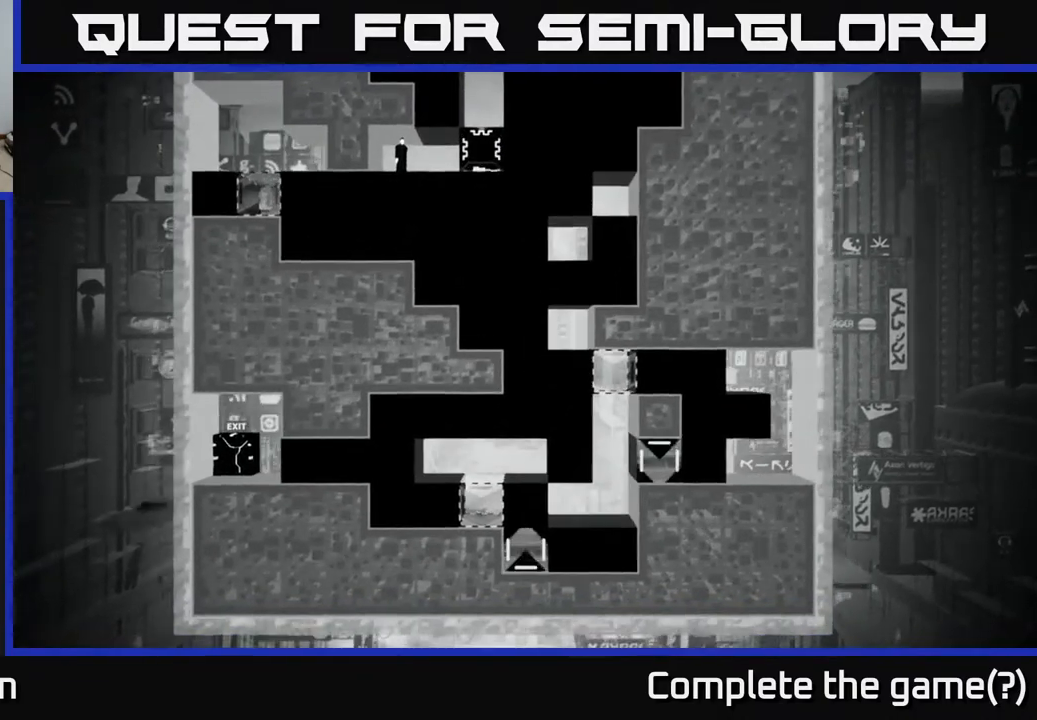
{"buttons": [], "left_stick": "center", "right_stick": "down-right", "events": []}
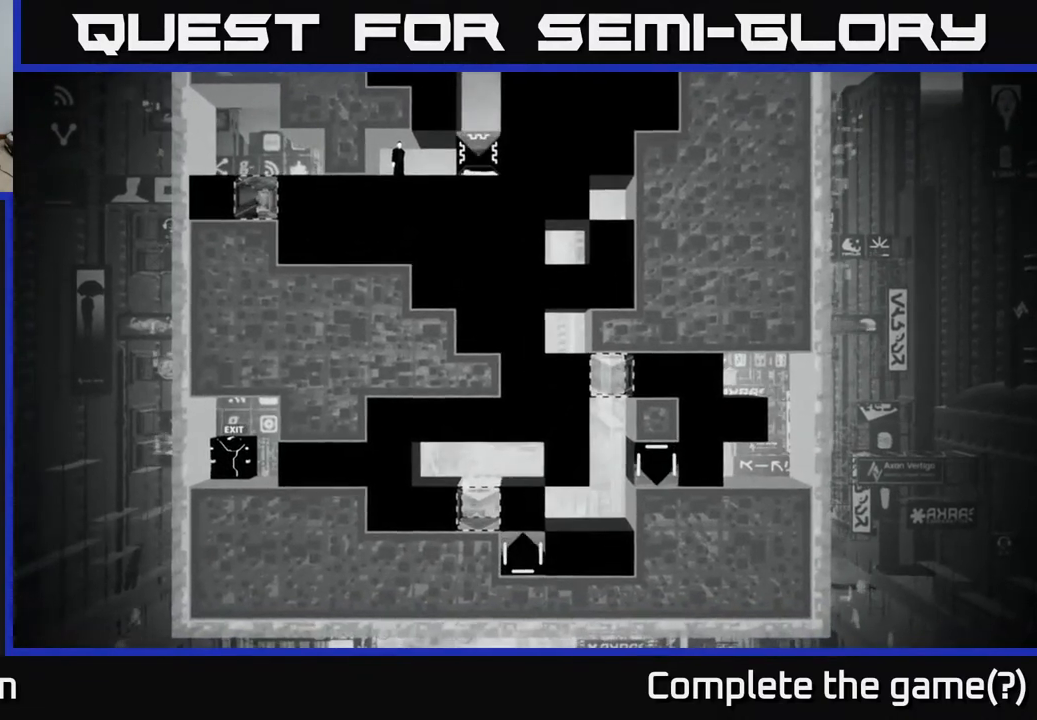
{"buttons": [], "left_stick": "center", "right_stick": "down-right", "events": []}
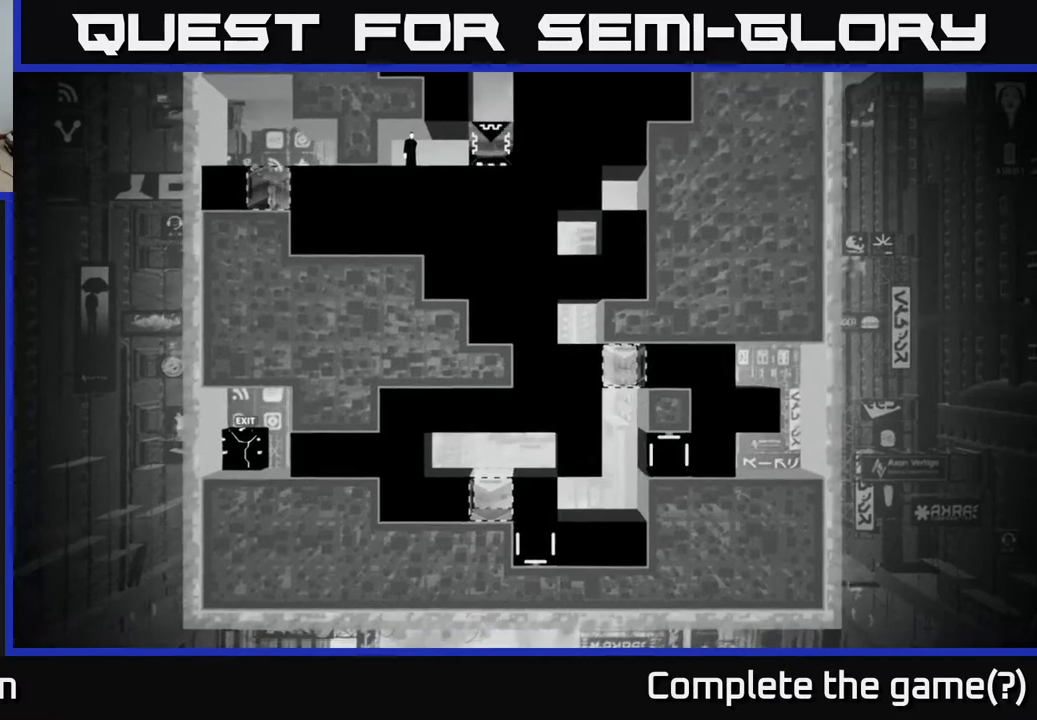
{"buttons": [], "left_stick": "center", "right_stick": "down-right", "events": []}
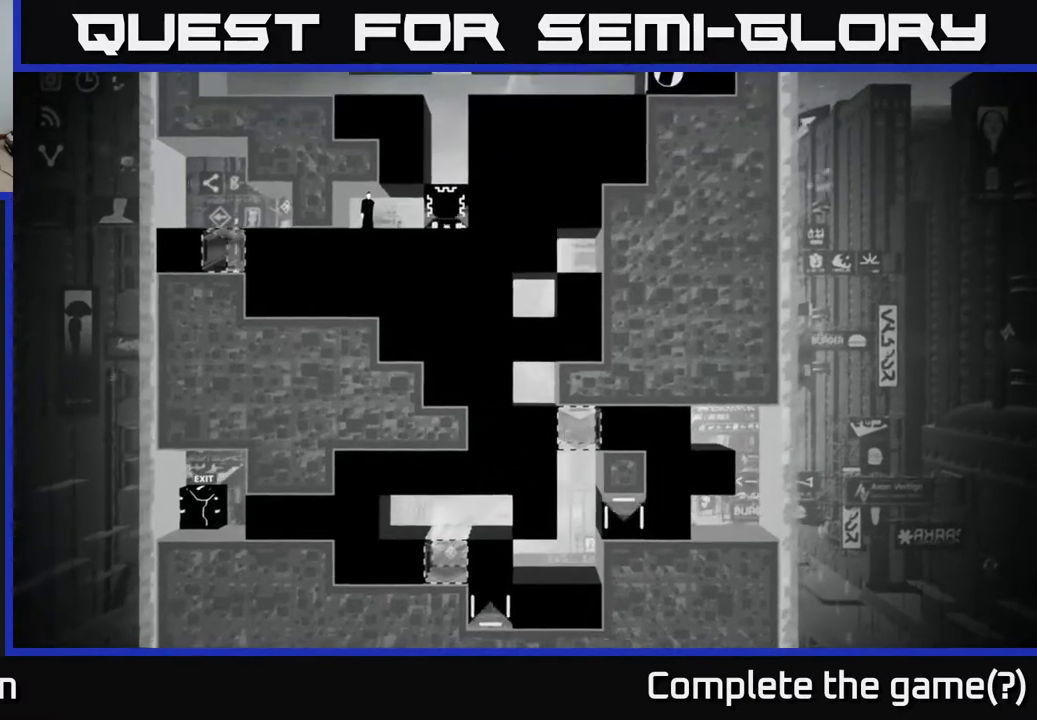
{"buttons": [], "left_stick": "center", "right_stick": "down-right", "events": []}
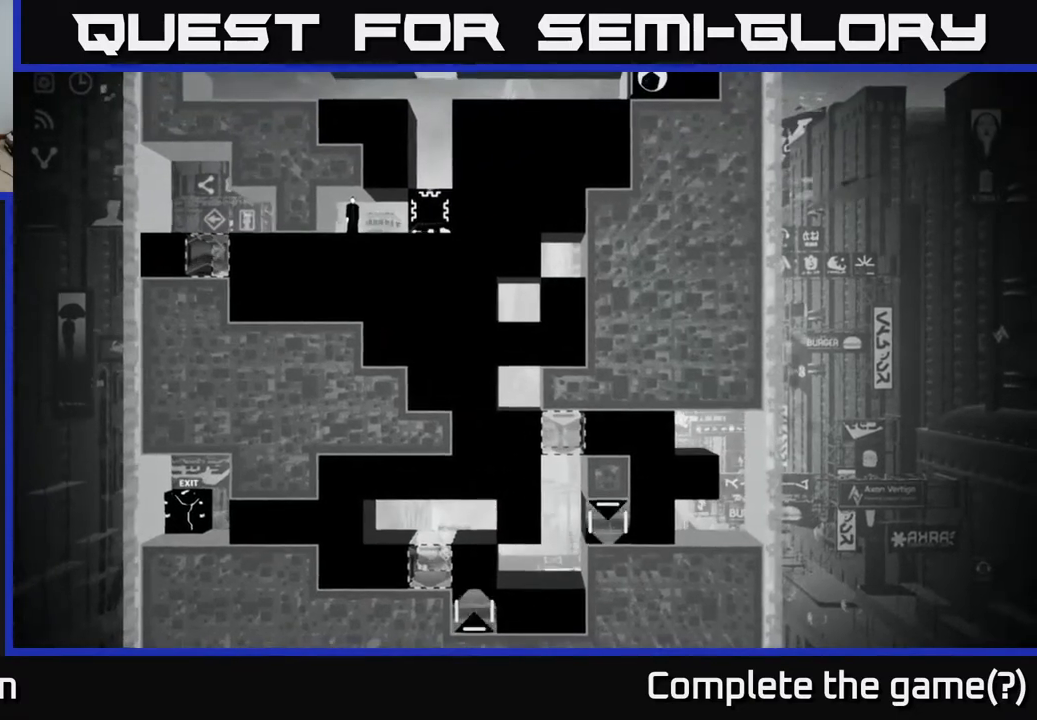
{"buttons": [], "left_stick": "center", "right_stick": "down-right", "events": []}
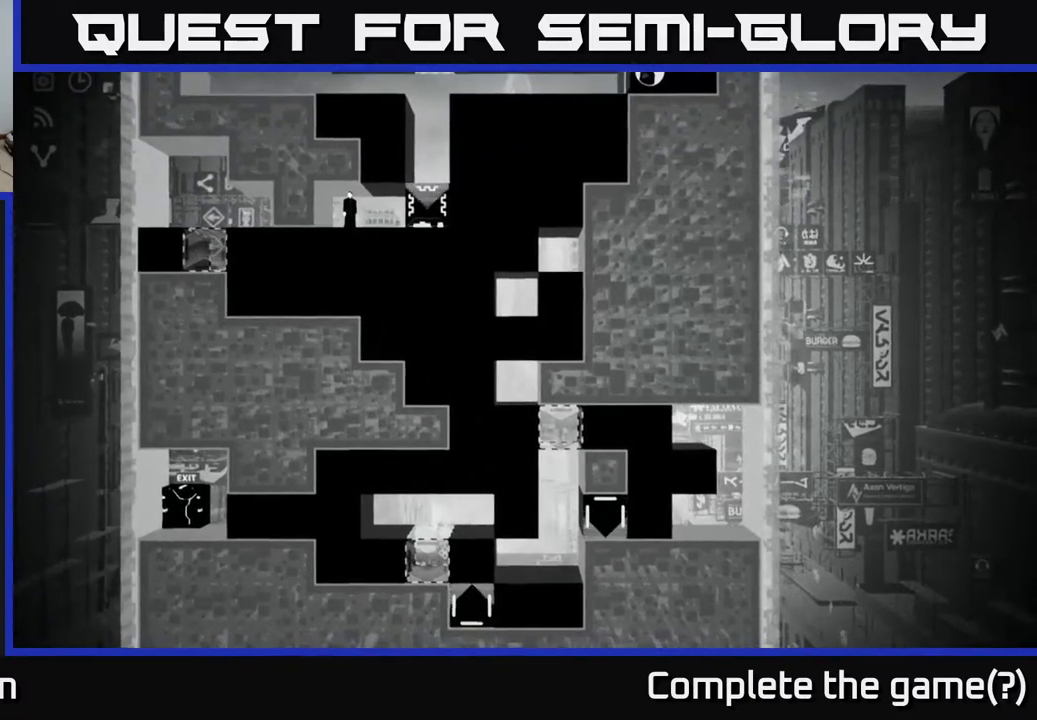
{"buttons": [], "left_stick": "center", "right_stick": "down-right", "events": []}
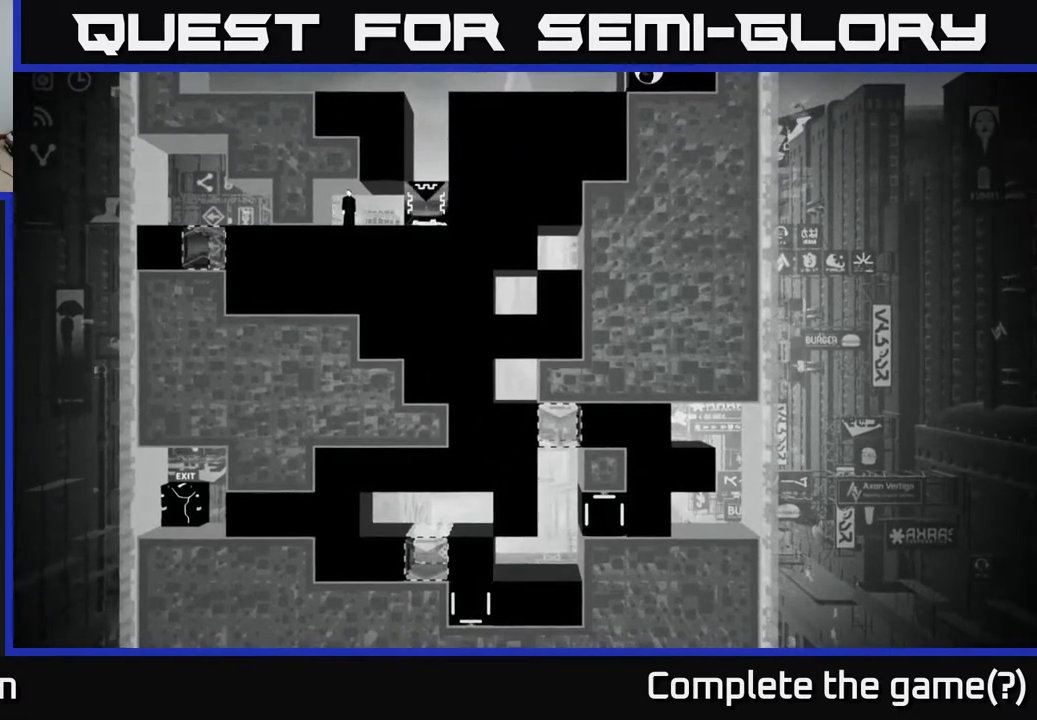
{"buttons": [], "left_stick": "center", "right_stick": "down-right", "events": []}
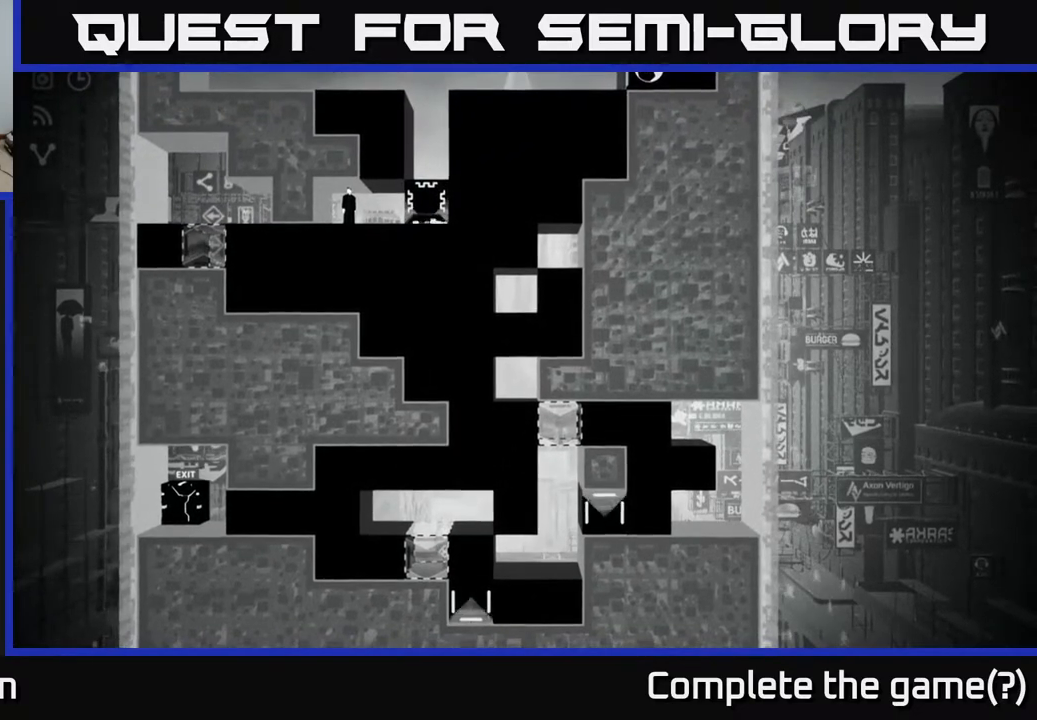
{"buttons": [], "left_stick": "center", "right_stick": "down-right", "events": []}
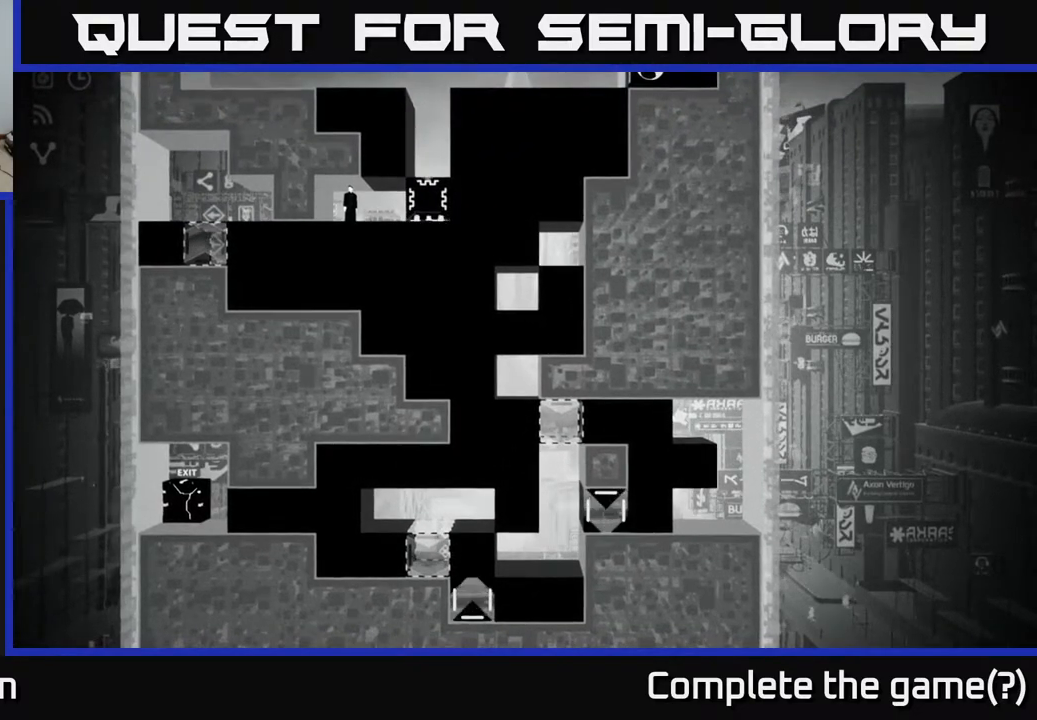
{"buttons": [], "left_stick": "center", "right_stick": "down-right", "events": []}
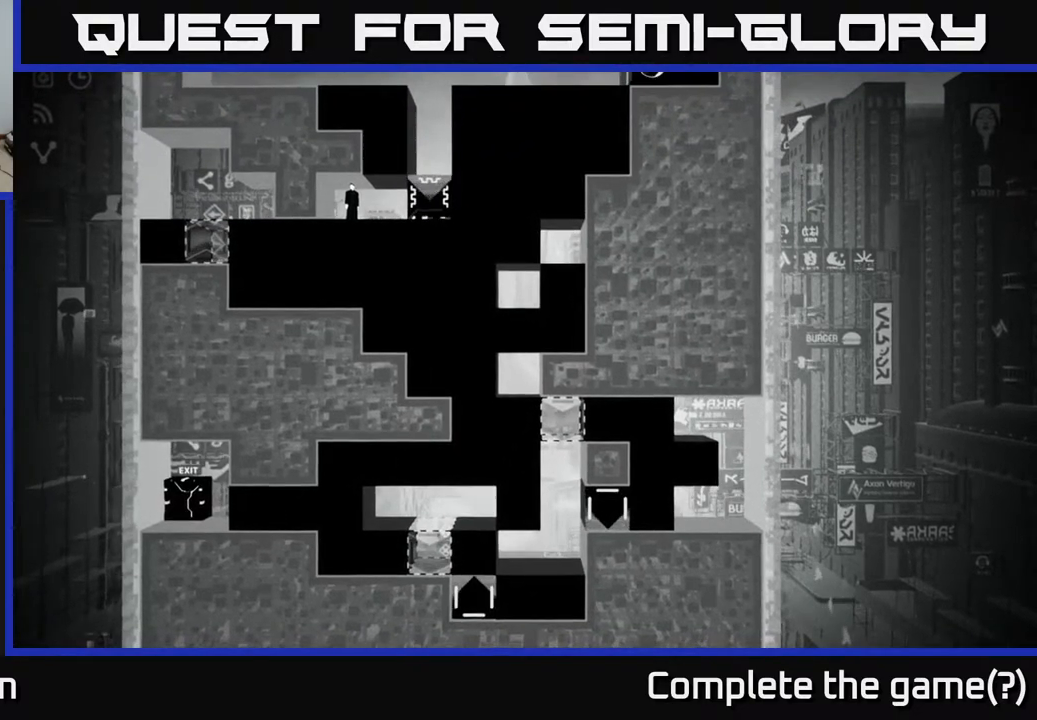
{"buttons": [], "left_stick": "center", "right_stick": "down-right", "events": []}
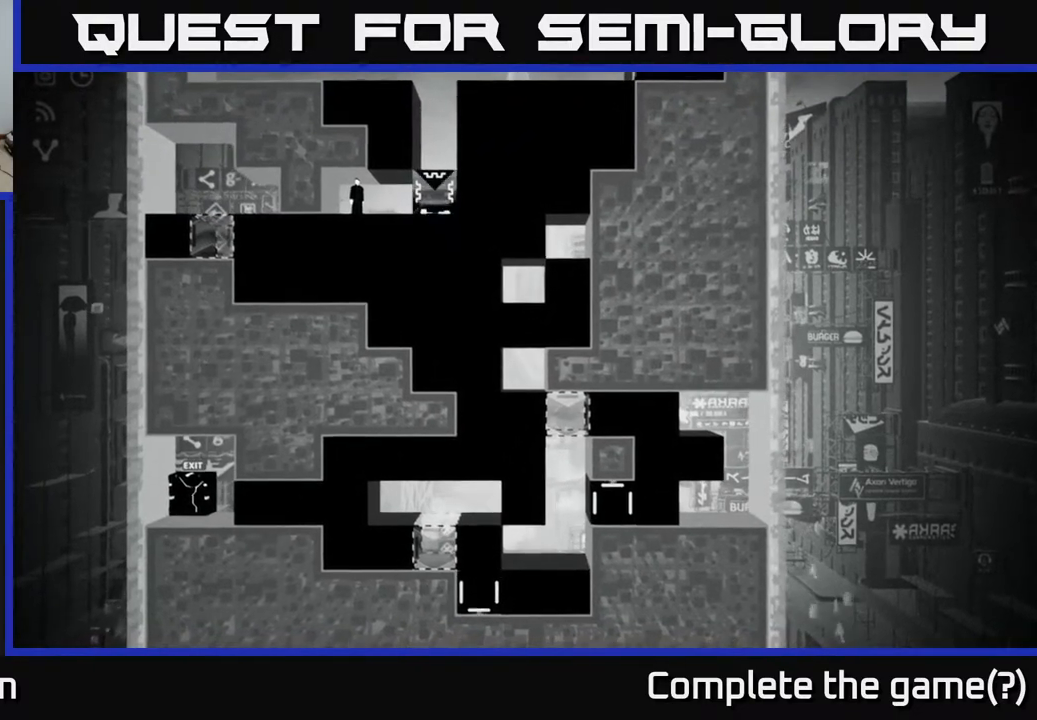
{"buttons": [], "left_stick": "center", "right_stick": "down-right", "events": []}
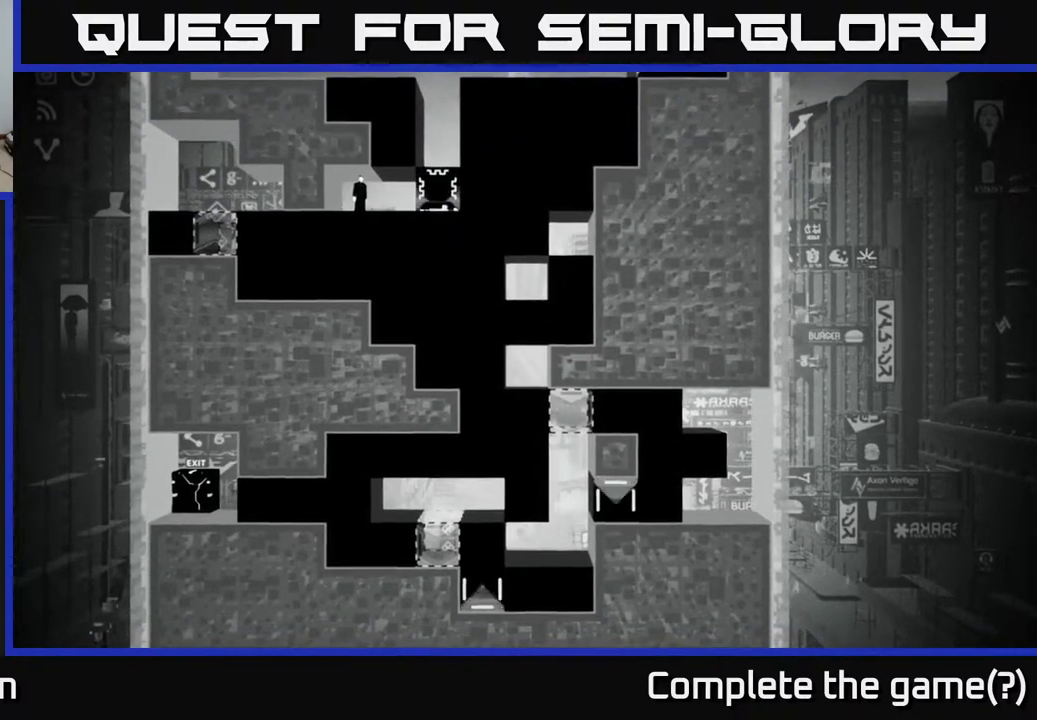
{"buttons": [], "left_stick": "center", "right_stick": "down-right", "events": []}
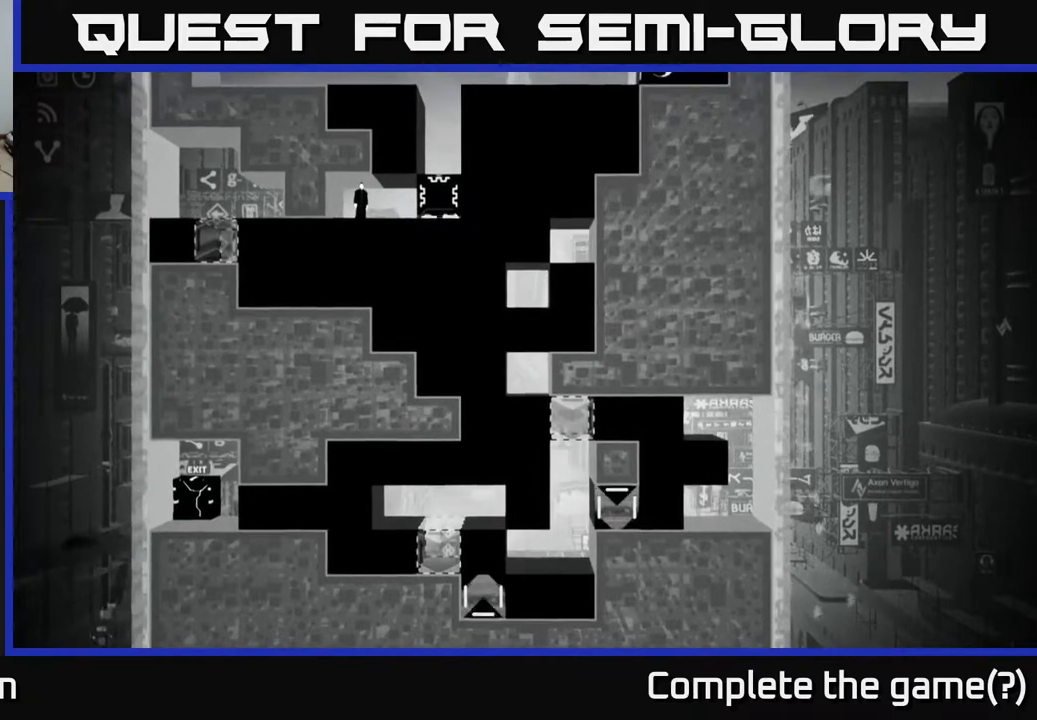
{"buttons": [], "left_stick": "center", "right_stick": "down-right", "events": []}
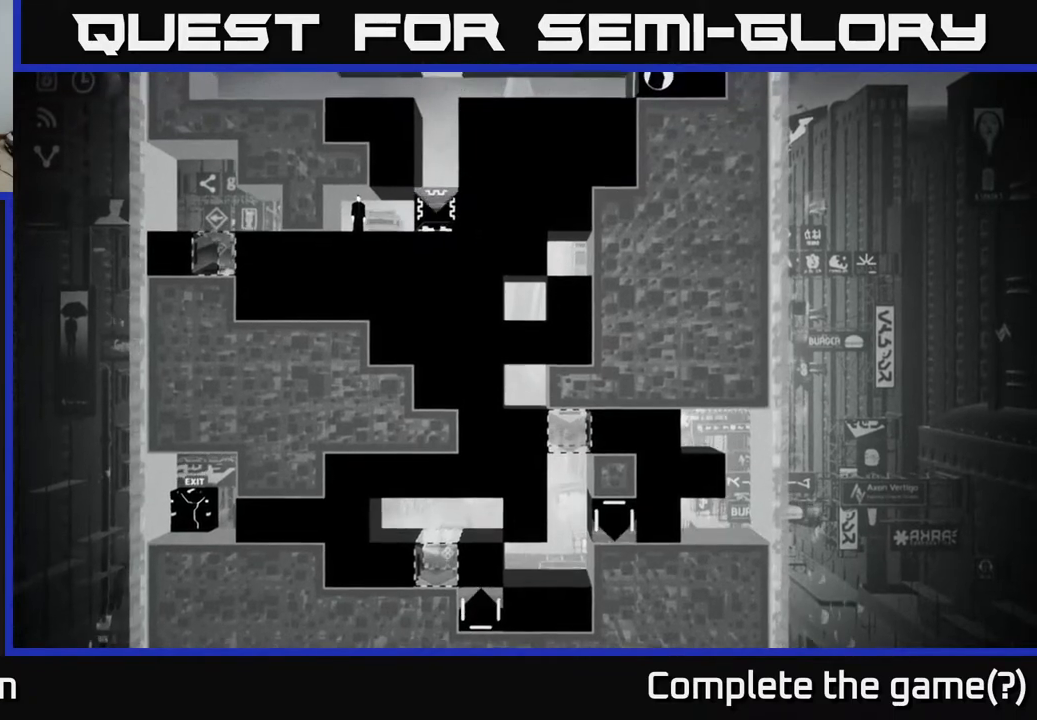
{"buttons": [], "left_stick": "center", "right_stick": "down-right", "events": []}
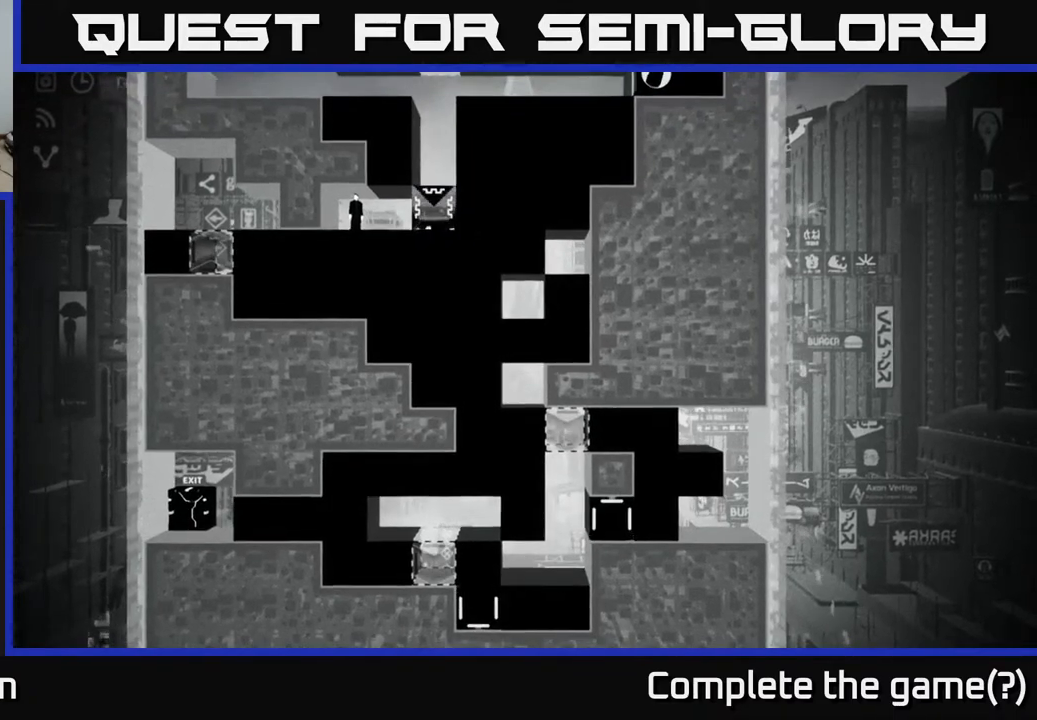
{"buttons": [], "left_stick": "center", "right_stick": "down-right", "events": []}
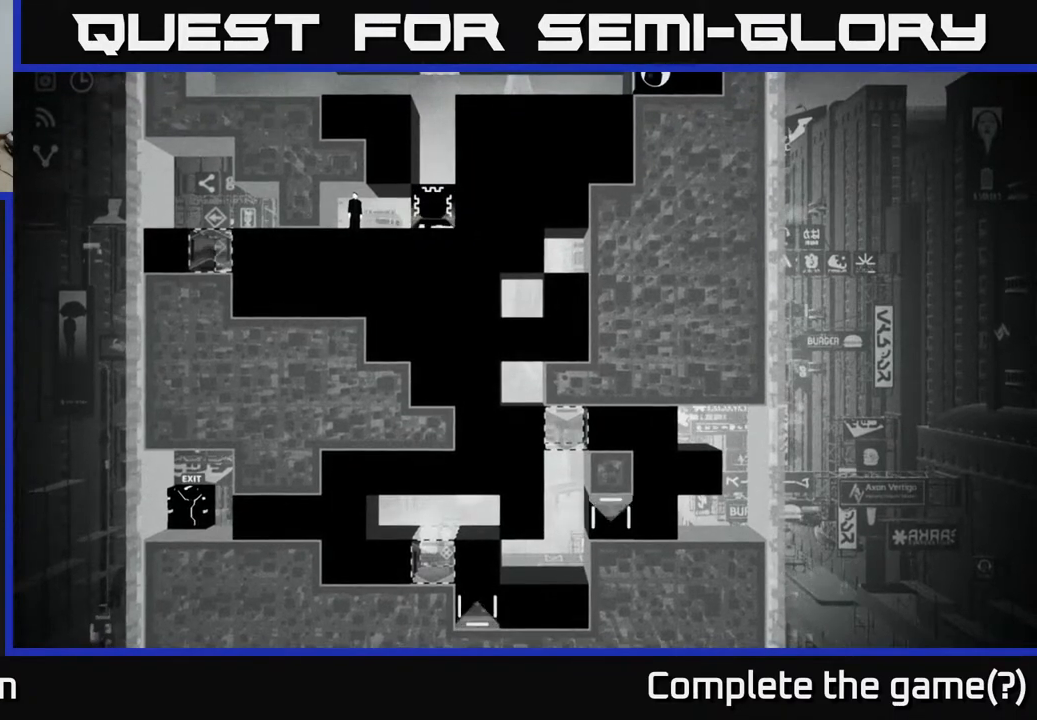
{"buttons": [], "left_stick": "center", "right_stick": "down-right", "events": []}
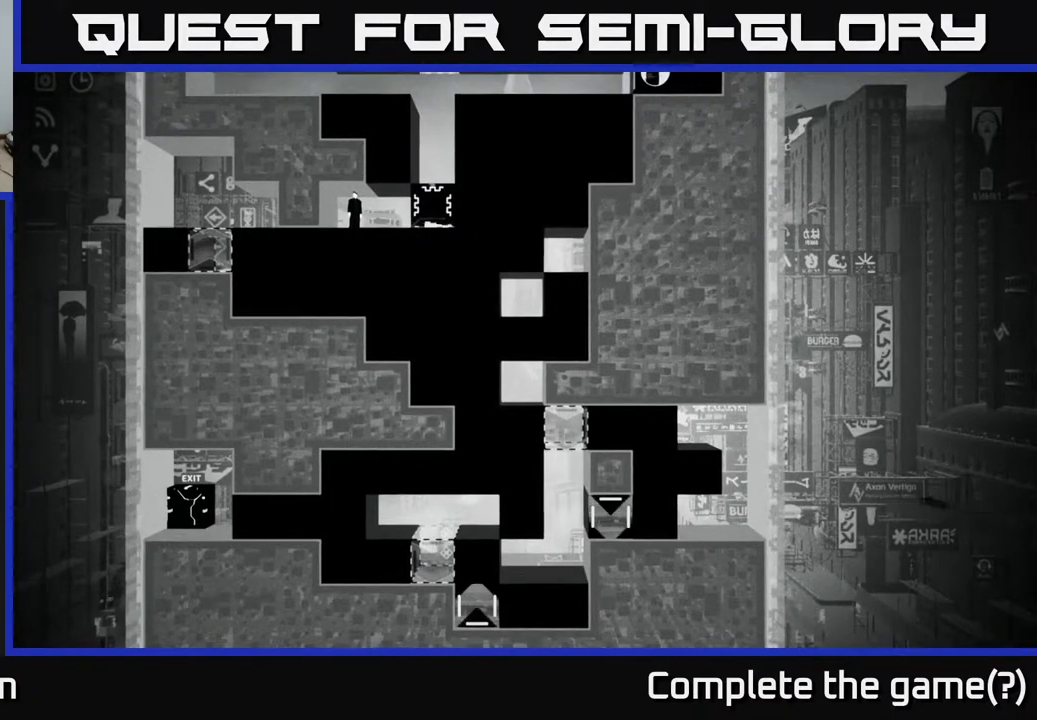
{"buttons": [], "left_stick": "center", "right_stick": "down-right", "events": []}
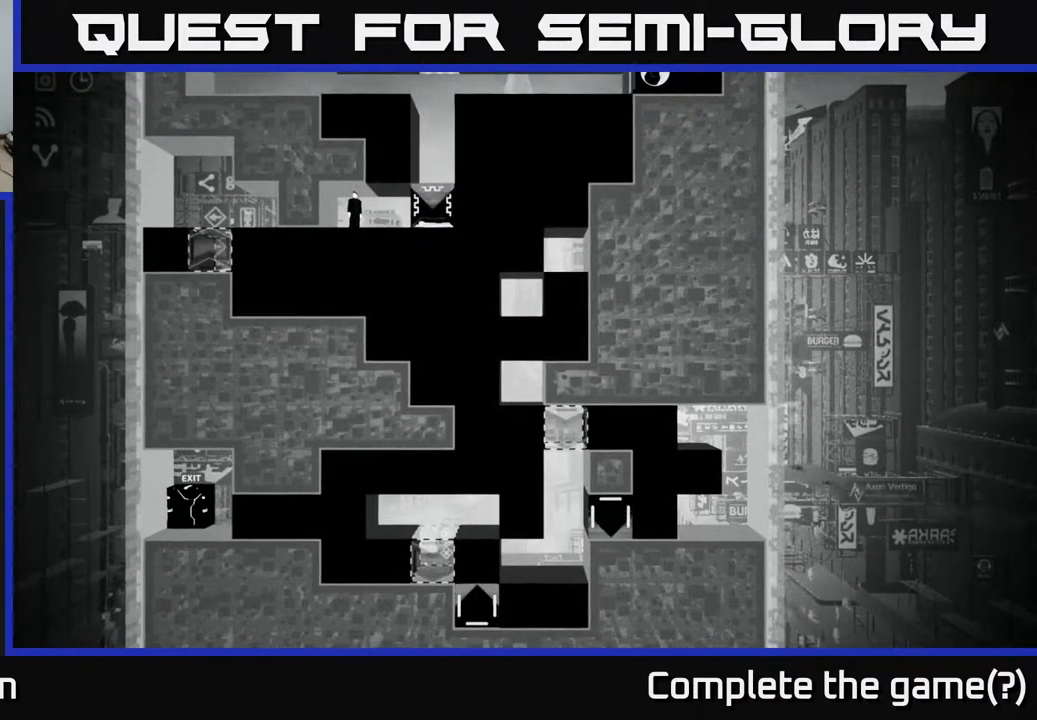
{"buttons": [], "left_stick": "center", "right_stick": "down-right", "events": []}
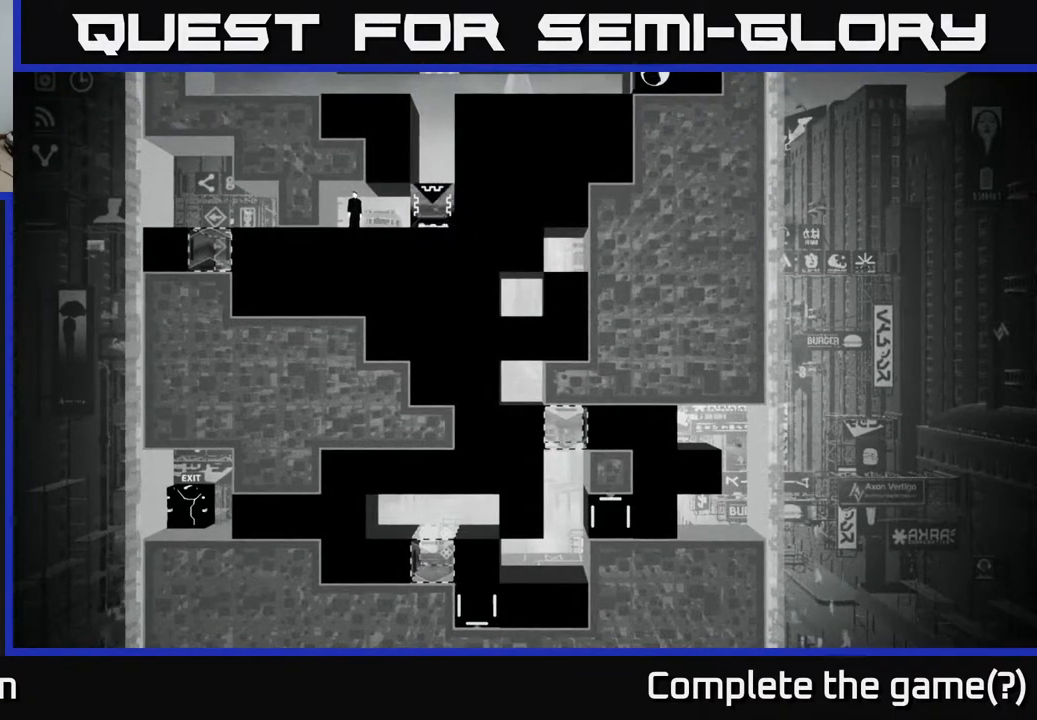
{"buttons": [], "left_stick": "center", "right_stick": "down-right", "events": []}
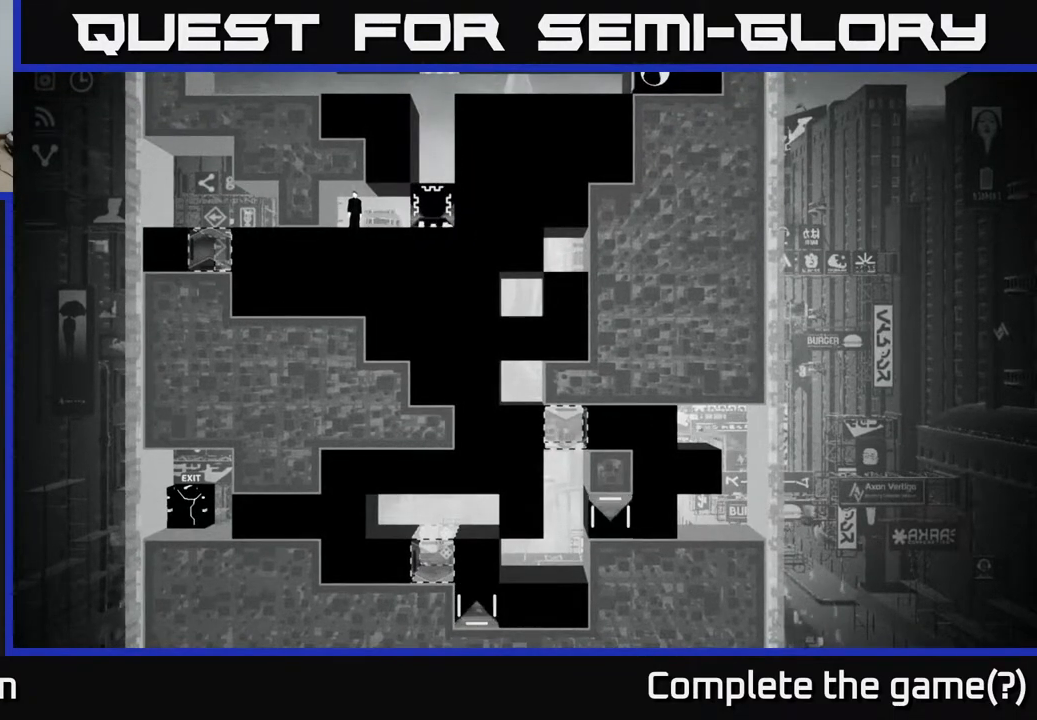
{"buttons": [], "left_stick": "center", "right_stick": "down-right", "events": []}
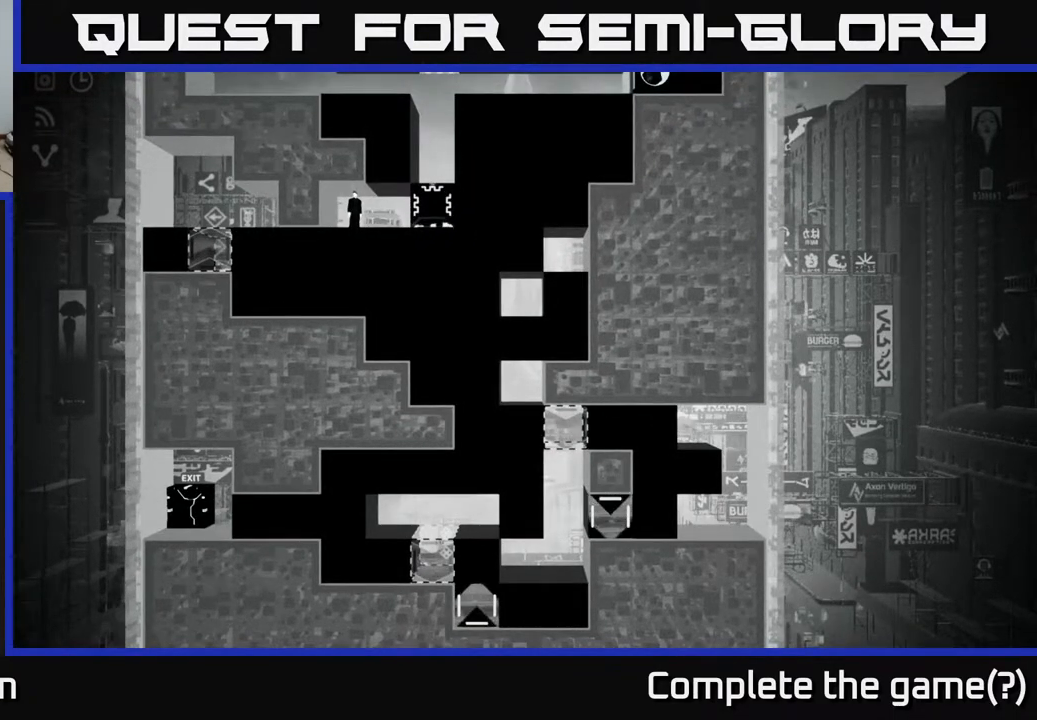
{"buttons": [], "left_stick": "center", "right_stick": "down-right", "events": []}
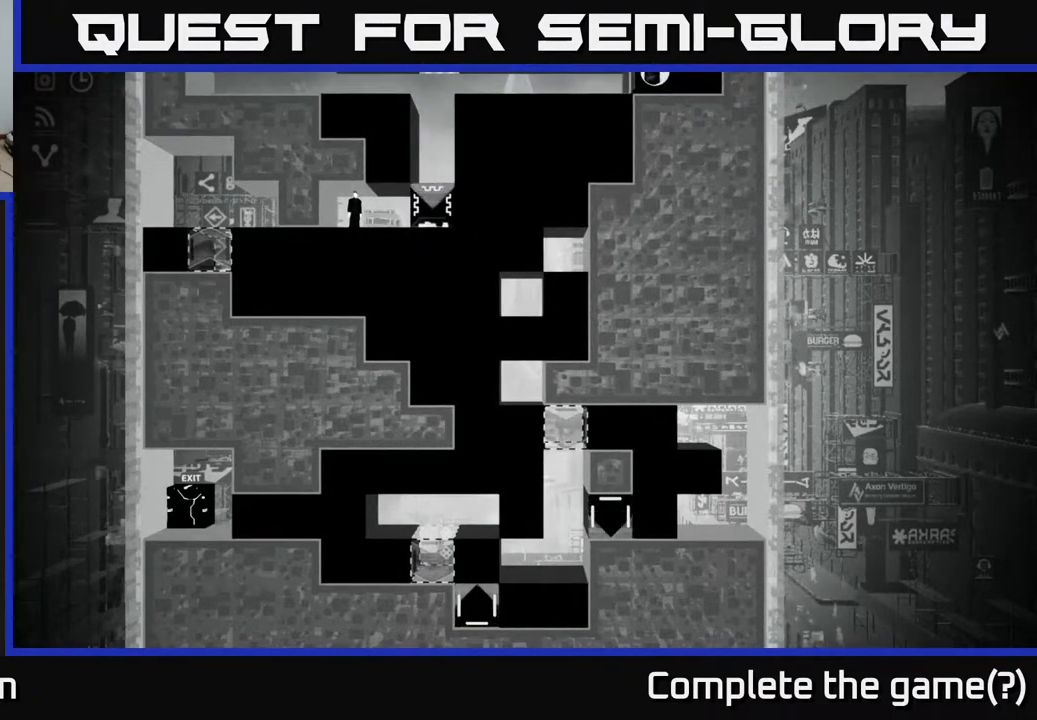
{"buttons": [], "left_stick": "center", "right_stick": "down-right", "events": []}
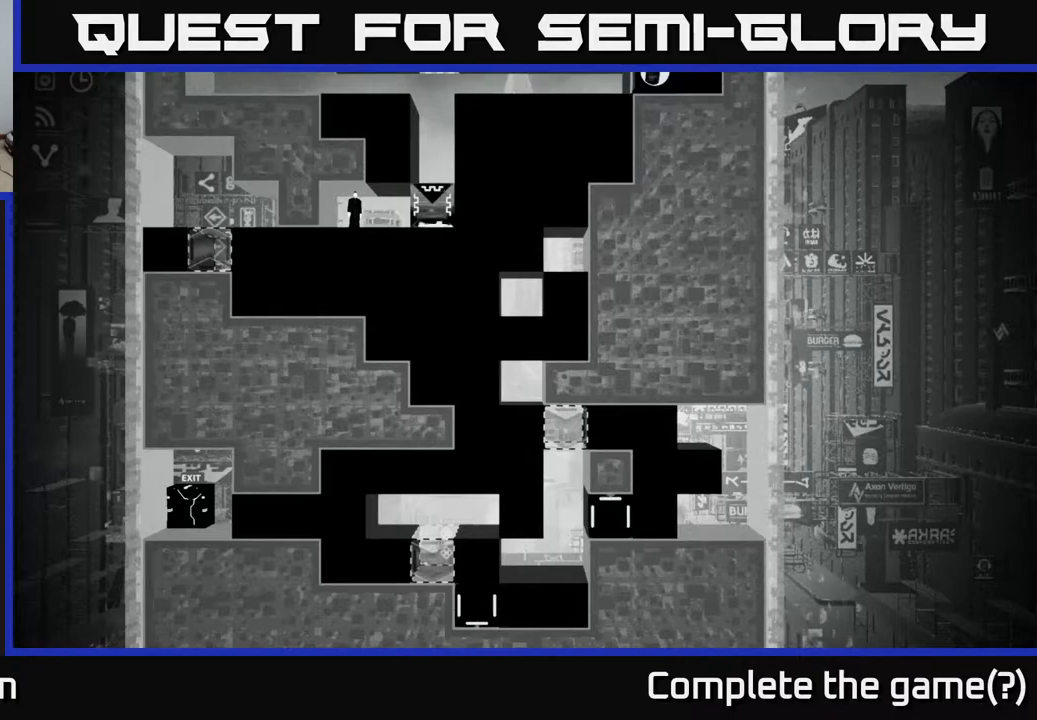
{"buttons": [], "left_stick": "center", "right_stick": "down-right", "events": []}
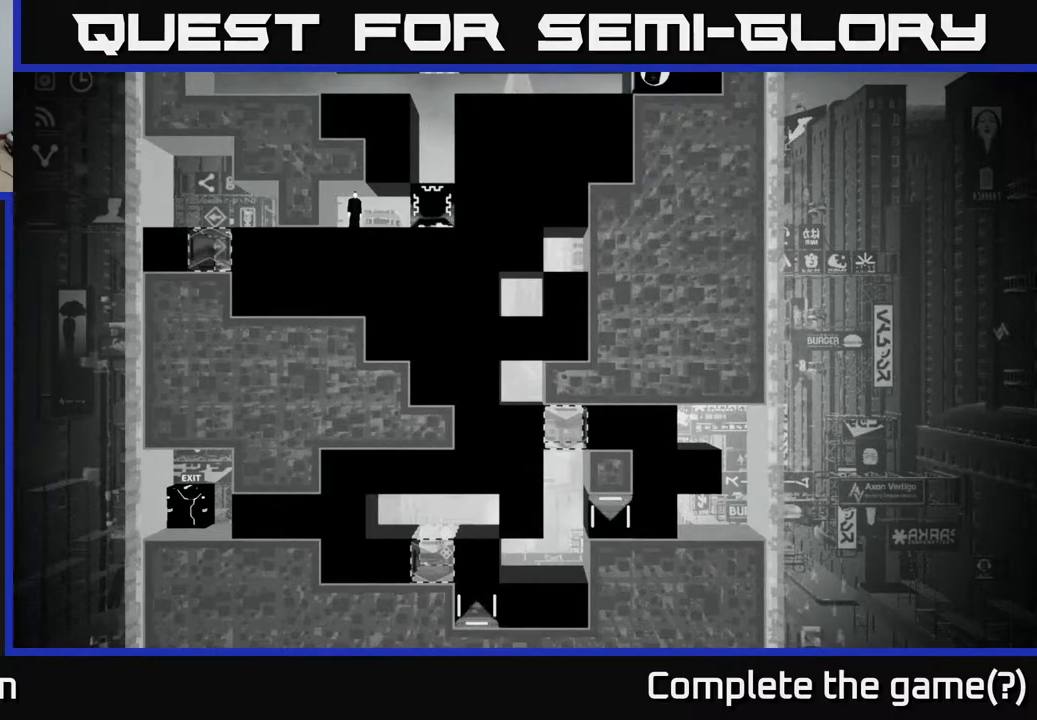
{"buttons": [], "left_stick": "center", "right_stick": "down-right", "events": []}